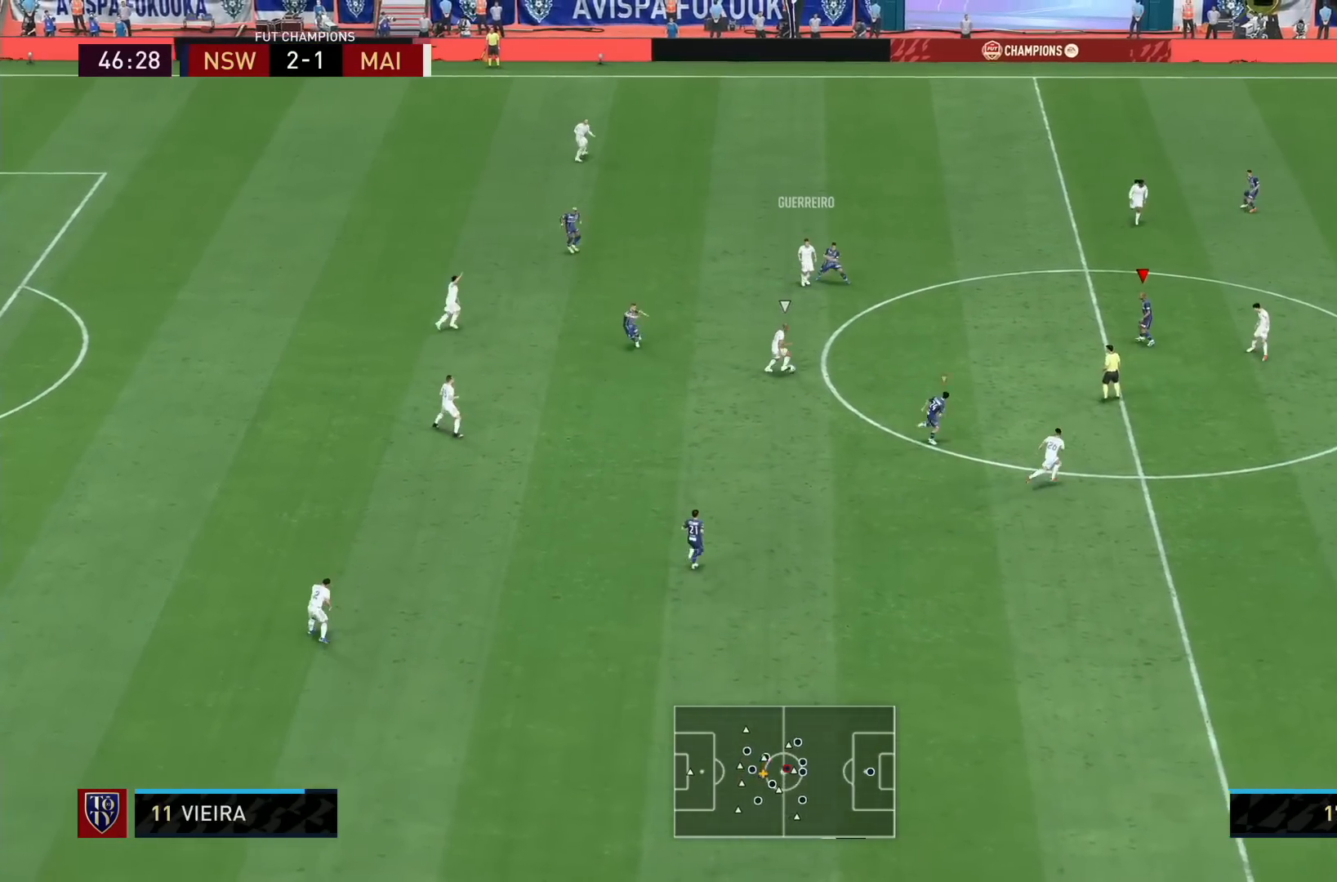
Gameplay with a controller (PlayStation layout); each line is a JSON object with the inputs held at the frame after it. "events" lists button and stick changes between this image and that frame as [ms after this image, input, new state], when the widget could be followed in between. Not read: L3 R3.
{"buttons": ["L2", "R1"], "left_stick": "down", "right_stick": "center", "events": [[160, "left_stick", "down"]]}
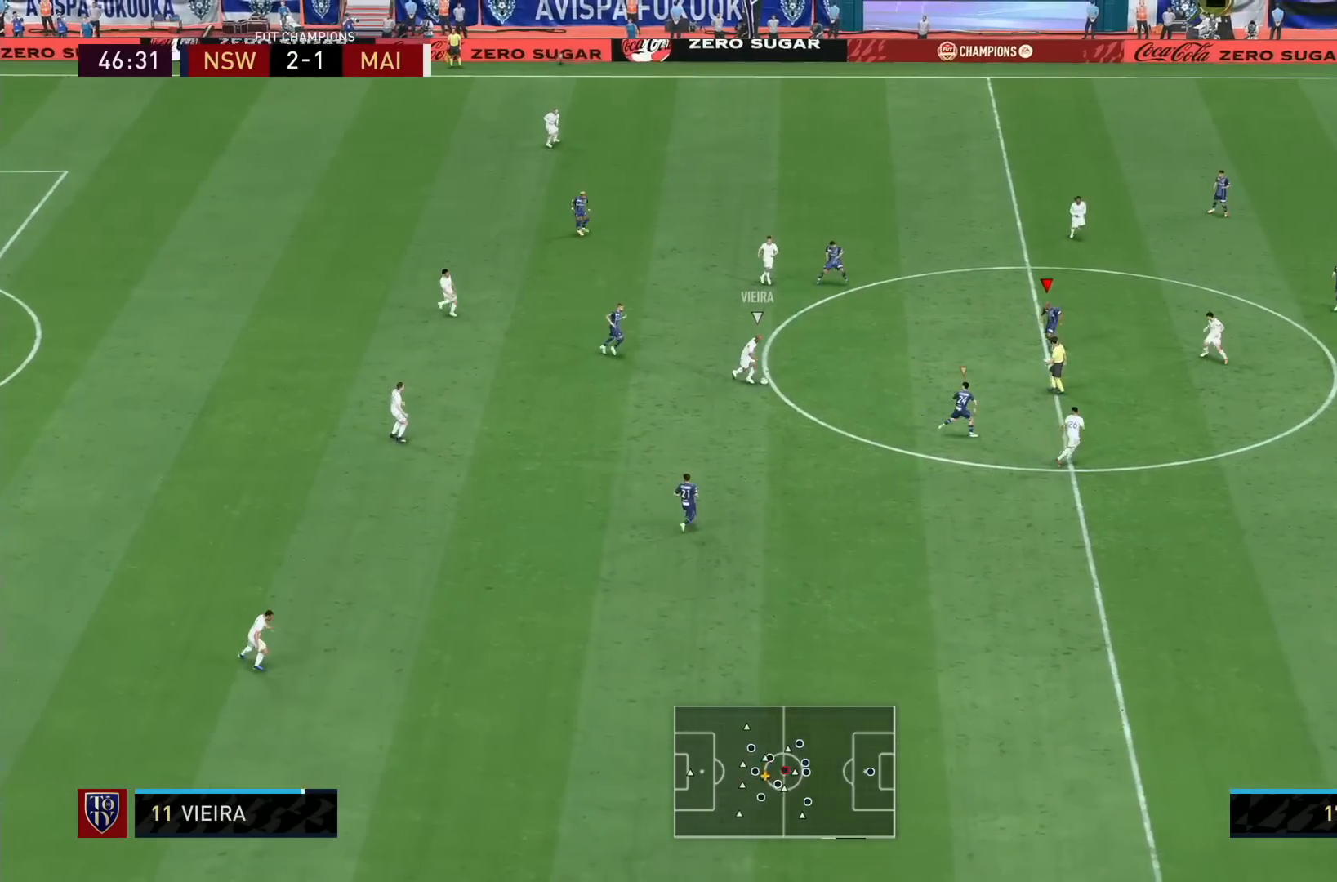
{"buttons": ["L2", "R1"], "left_stick": "up-right", "right_stick": "center", "events": [[80, "left_stick", "left"], [280, "left_stick", "up-right"]]}
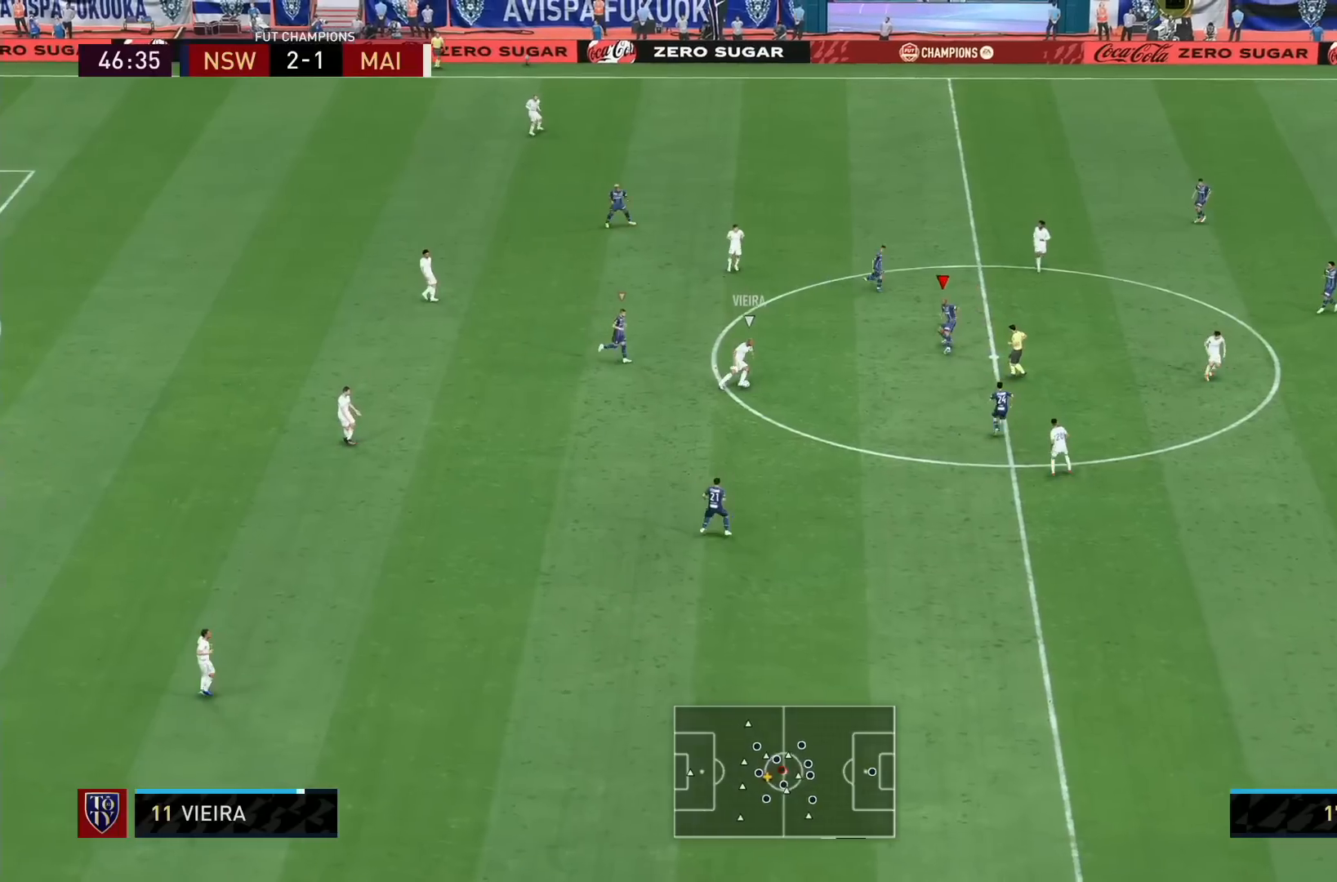
{"buttons": ["L2", "R1"], "left_stick": "down-right", "right_stick": "down", "events": [[160, "left_stick", "right"], [320, "left_stick", "down-right"], [480, "right_stick", "down"]]}
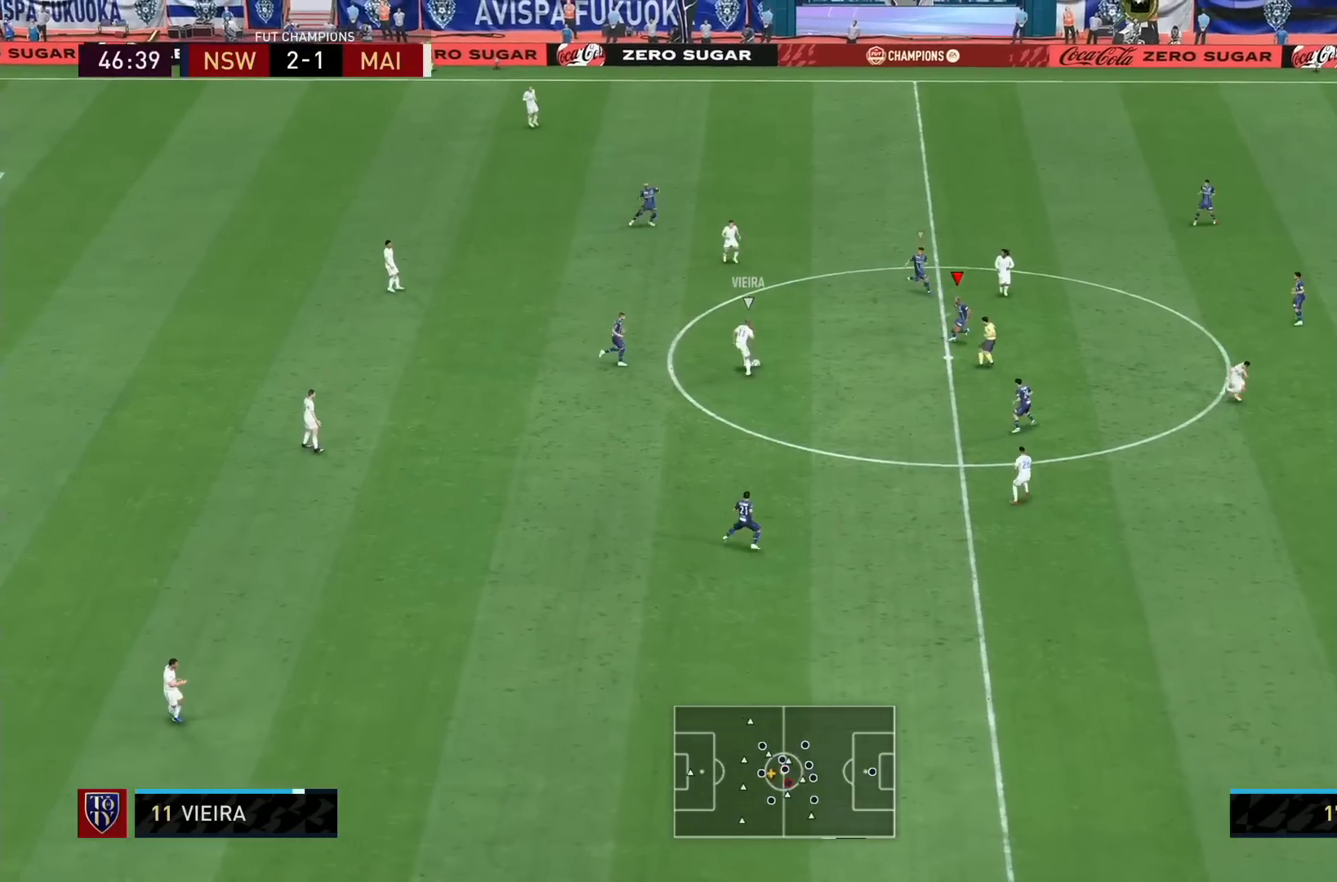
{"buttons": ["L2", "R1"], "left_stick": "down-right", "right_stick": "up-left", "events": [[40, "right_stick", "left"], [120, "right_stick", "center"], [520, "right_stick", "up-left"]]}
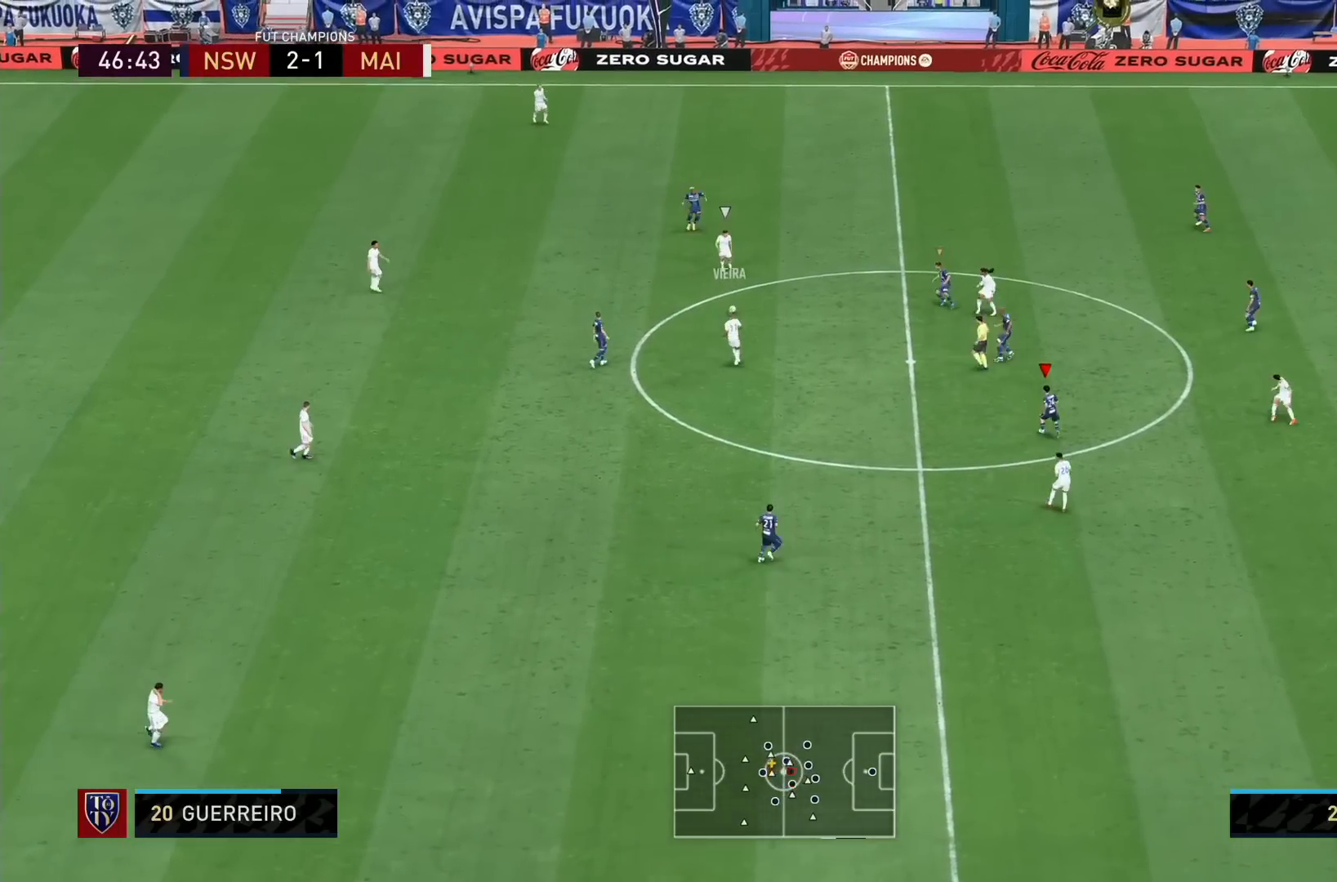
{"buttons": ["R1"], "left_stick": "up", "right_stick": "center", "events": [[80, "right_stick", "center"], [200, "left_stick", "up"], [360, "L1", "down"], [360, "L2", "up"], [440, "L1", "up"]]}
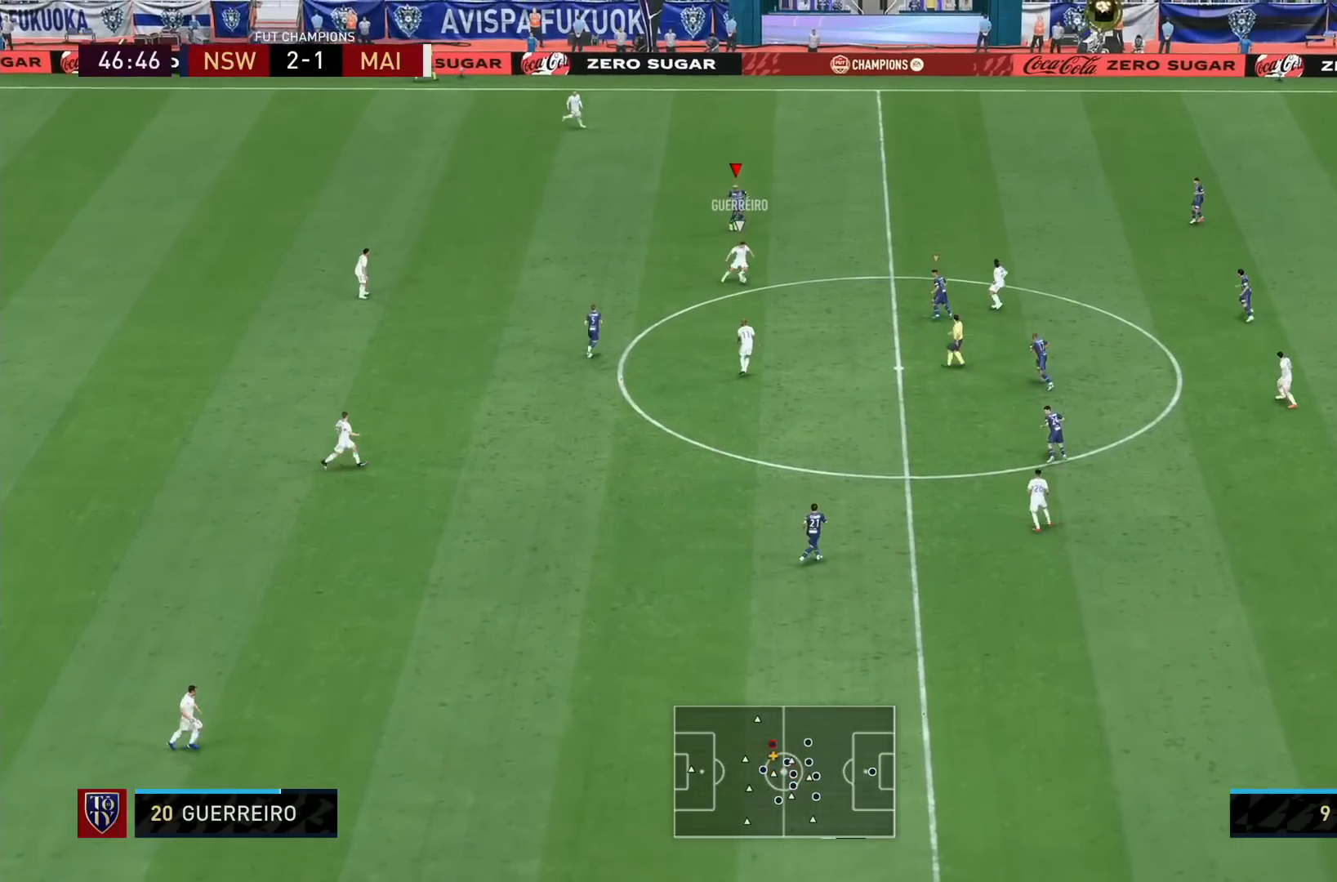
{"buttons": ["R1"], "left_stick": "up-right", "right_stick": "center", "events": [[80, "DPAD_DOWN", "down"], [80, "left_stick", "center"], [160, "DPAD_DOWN", "up"], [200, "DPAD_DOWN", "down"], [320, "DPAD_DOWN", "up"], [360, "L1", "down"], [440, "left_stick", "up-right"], [480, "L1", "up"]]}
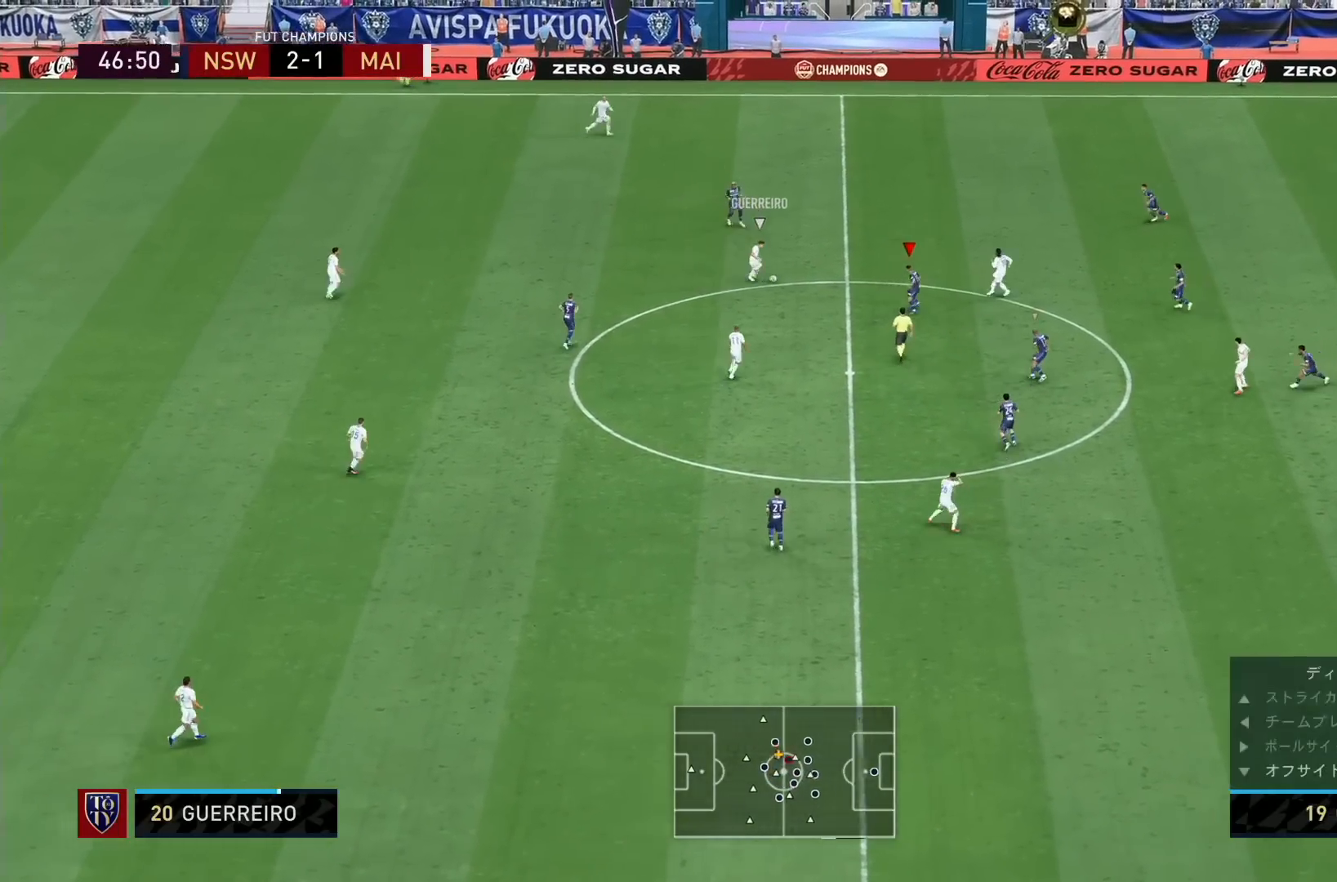
{"buttons": ["L2", "R1"], "left_stick": "up", "right_stick": "center", "events": [[40, "L2", "down"], [360, "left_stick", "up"]]}
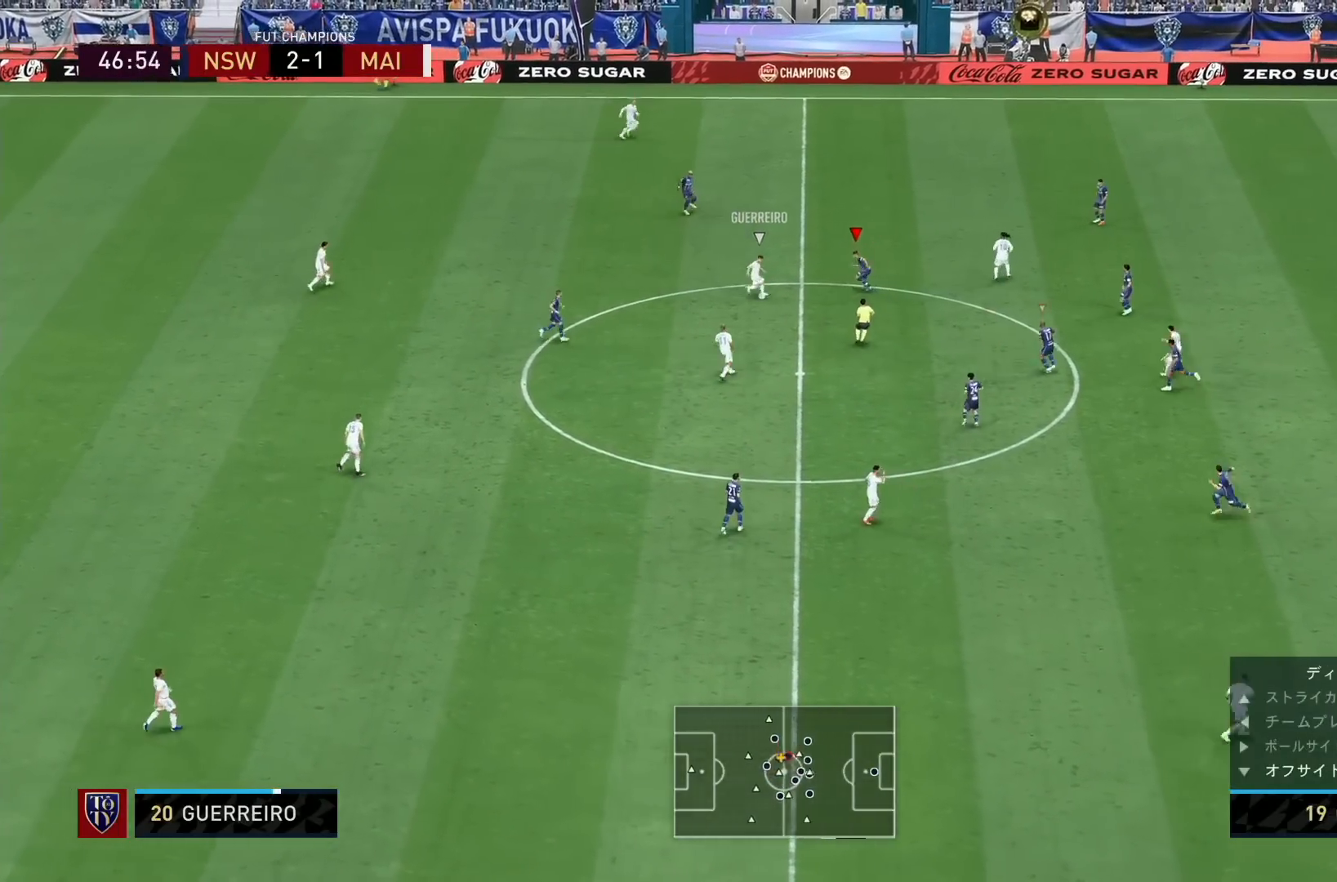
{"buttons": ["L2", "R1"], "left_stick": "left", "right_stick": "center", "events": [[40, "left_stick", "left"], [120, "left_stick", "down"], [240, "left_stick", "down-right"], [400, "right_stick", "down-left"], [520, "left_stick", "left"], [520, "right_stick", "center"]]}
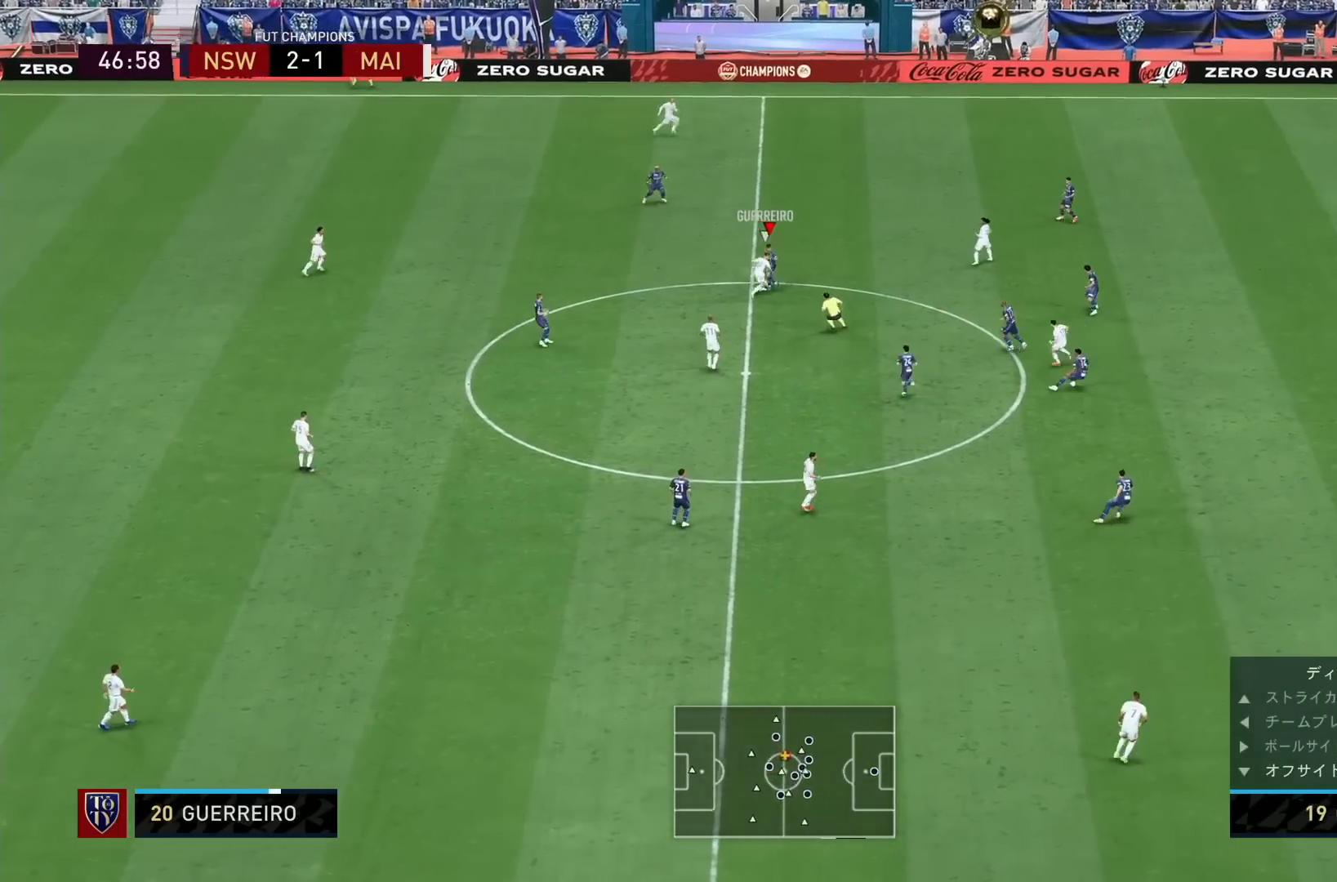
{"buttons": [], "left_stick": "up-left", "right_stick": "center", "events": [[80, "left_stick", "up-left"], [320, "R1", "up"], [360, "L2", "up"]]}
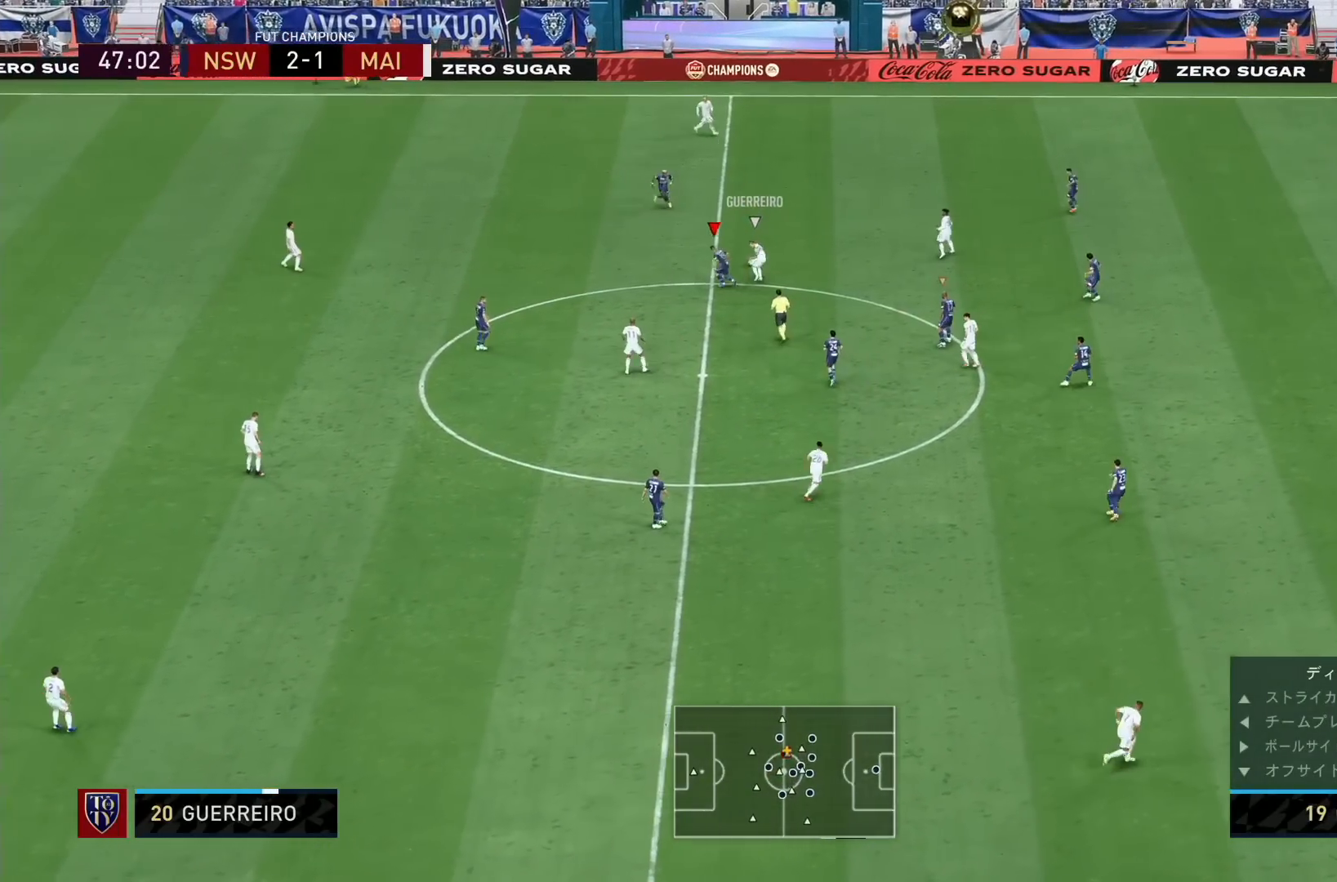
{"buttons": ["R1"], "left_stick": "up-right", "right_stick": "center", "events": [[400, "R1", "down"], [480, "left_stick", "up-right"]]}
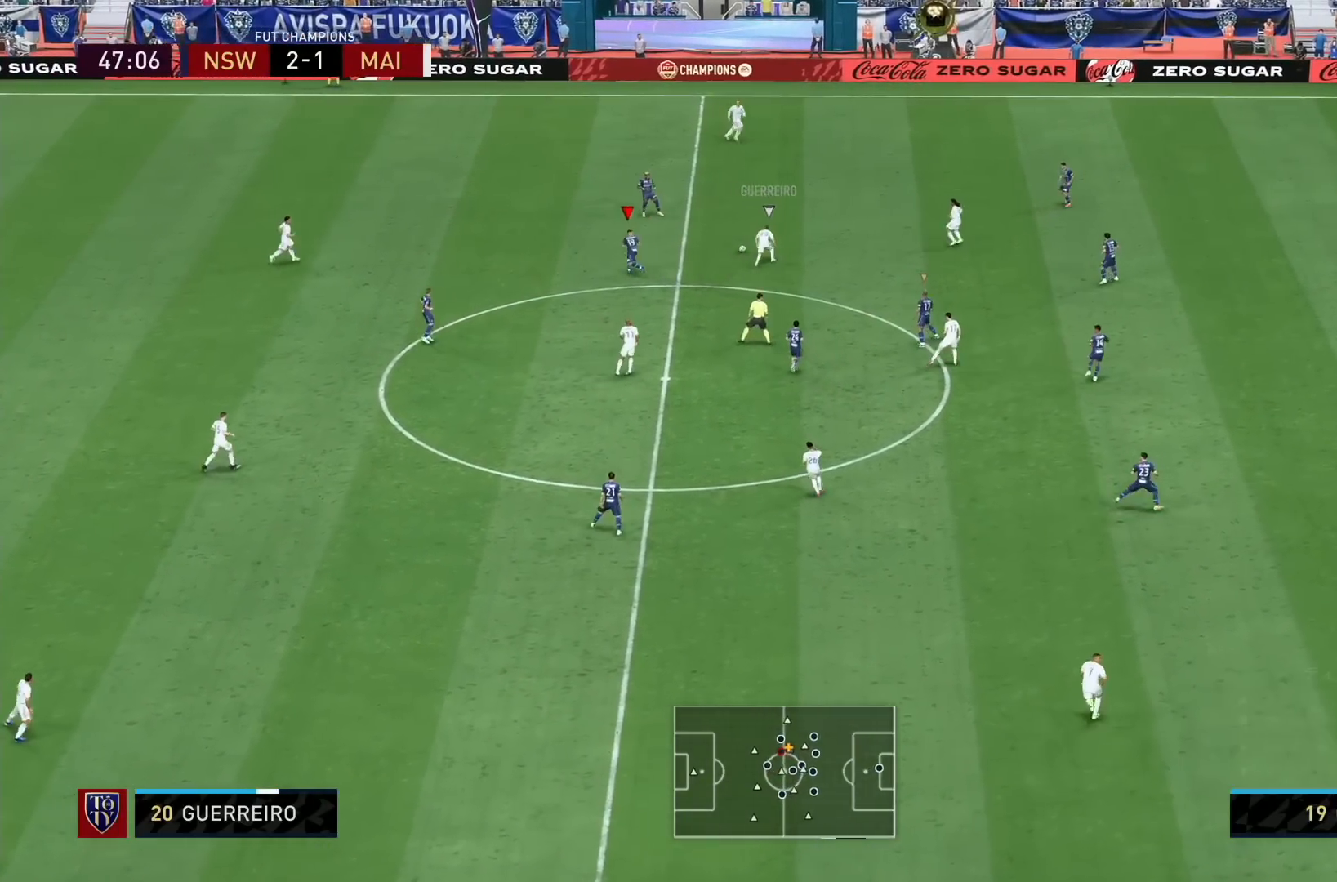
{"buttons": ["R1"], "left_stick": "right", "right_stick": "center", "events": [[40, "left_stick", "right"]]}
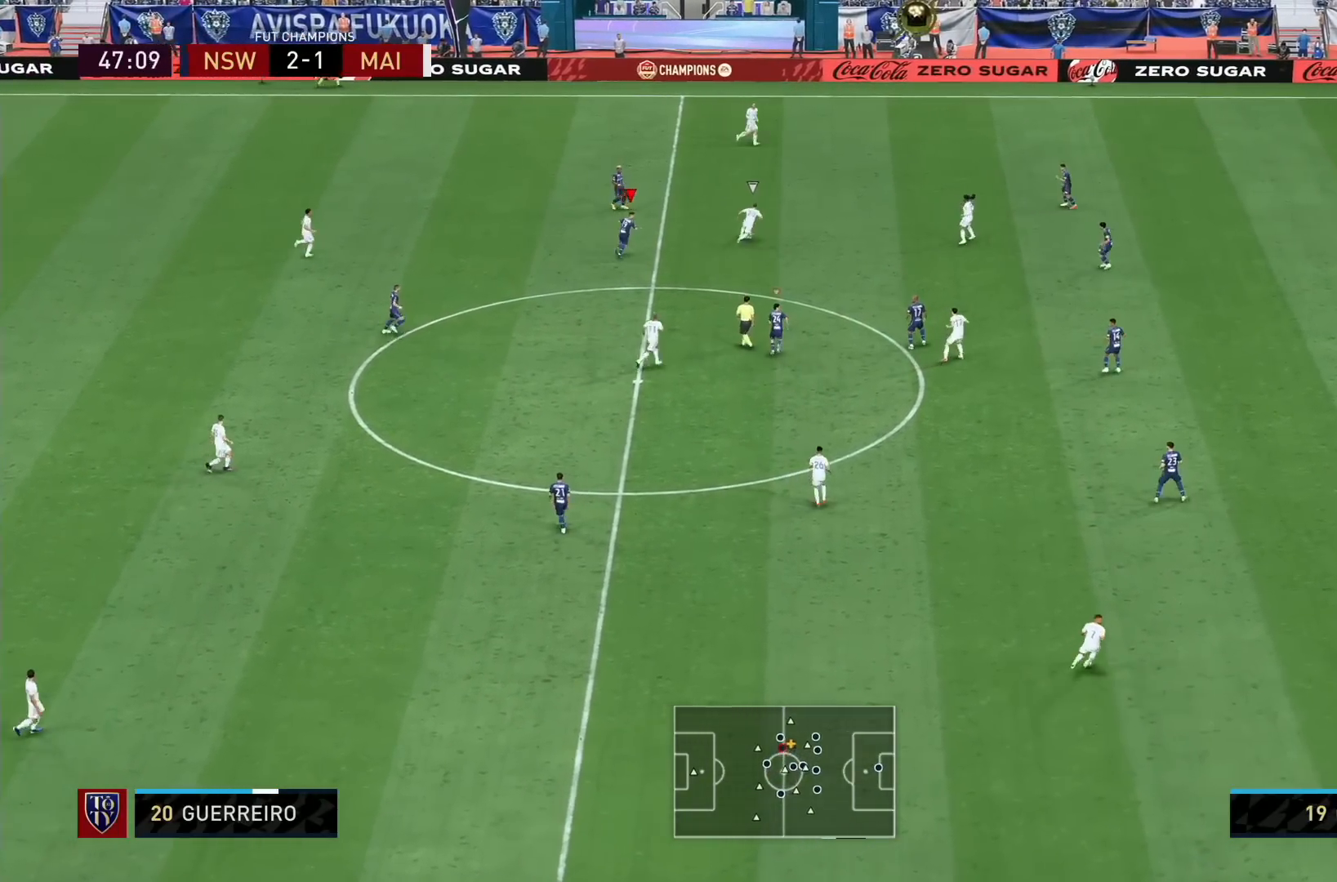
{"buttons": ["R1"], "left_stick": "right", "right_stick": "center", "events": []}
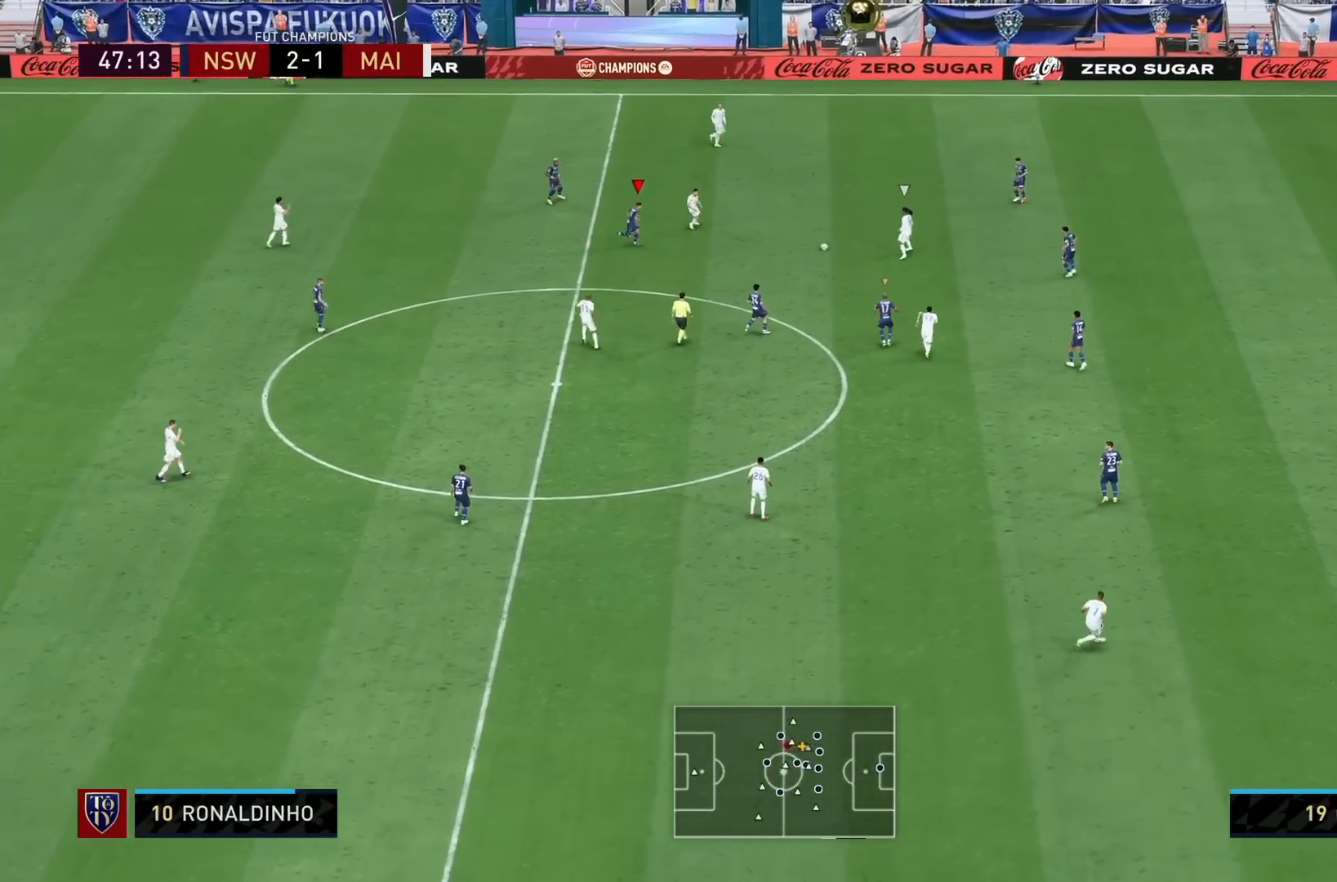
{"buttons": ["R1"], "left_stick": "up-right", "right_stick": "center", "events": [[280, "L1", "down"], [280, "left_stick", "up-right"], [400, "L1", "up"]]}